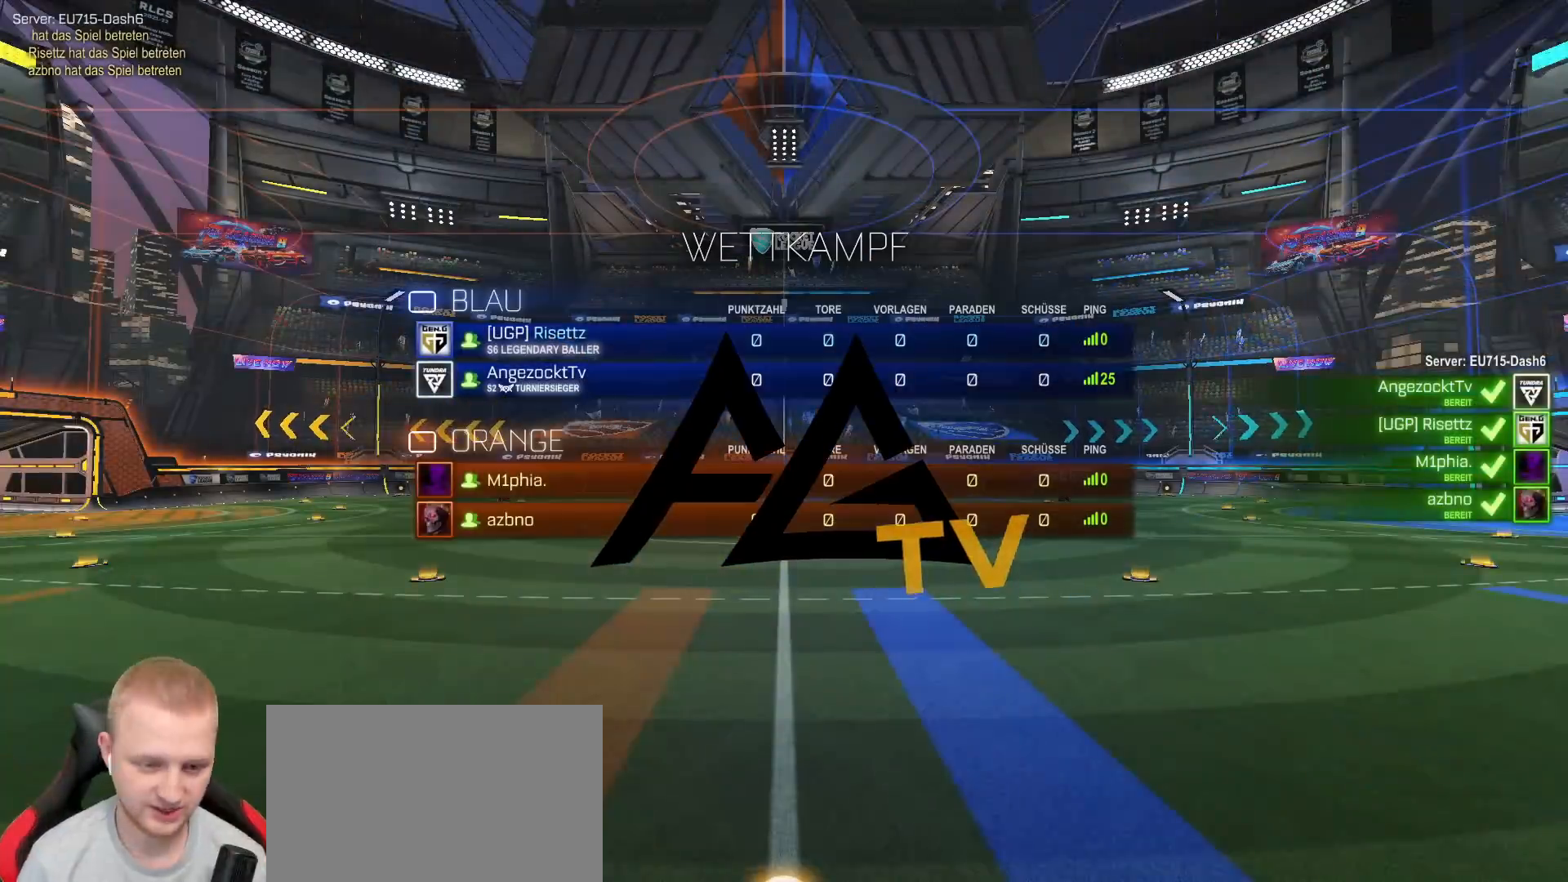
Gameplay with a controller (PlayStation layout); each line is a JSON object with the inputs held at the frame after it. "events" lists button and stick changes between this image and that frame as [ms after this image, input, new state], when the widget could be followed in between.
{"buttons": ["L3"], "left_stick": "center", "right_stick": "center", "events": []}
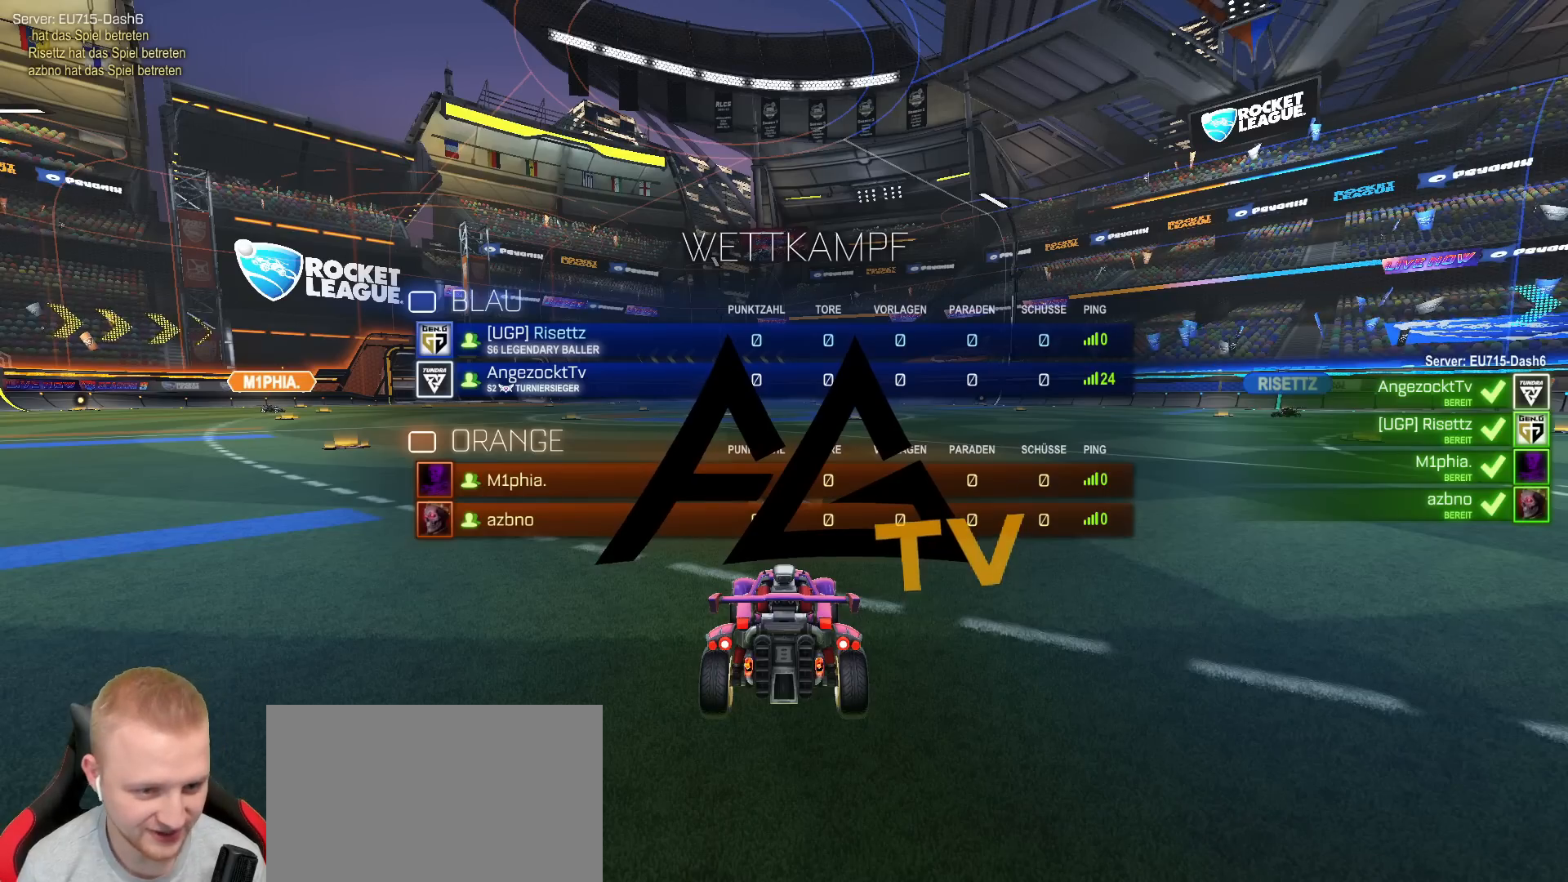
{"buttons": ["L3"], "left_stick": "center", "right_stick": "center", "events": []}
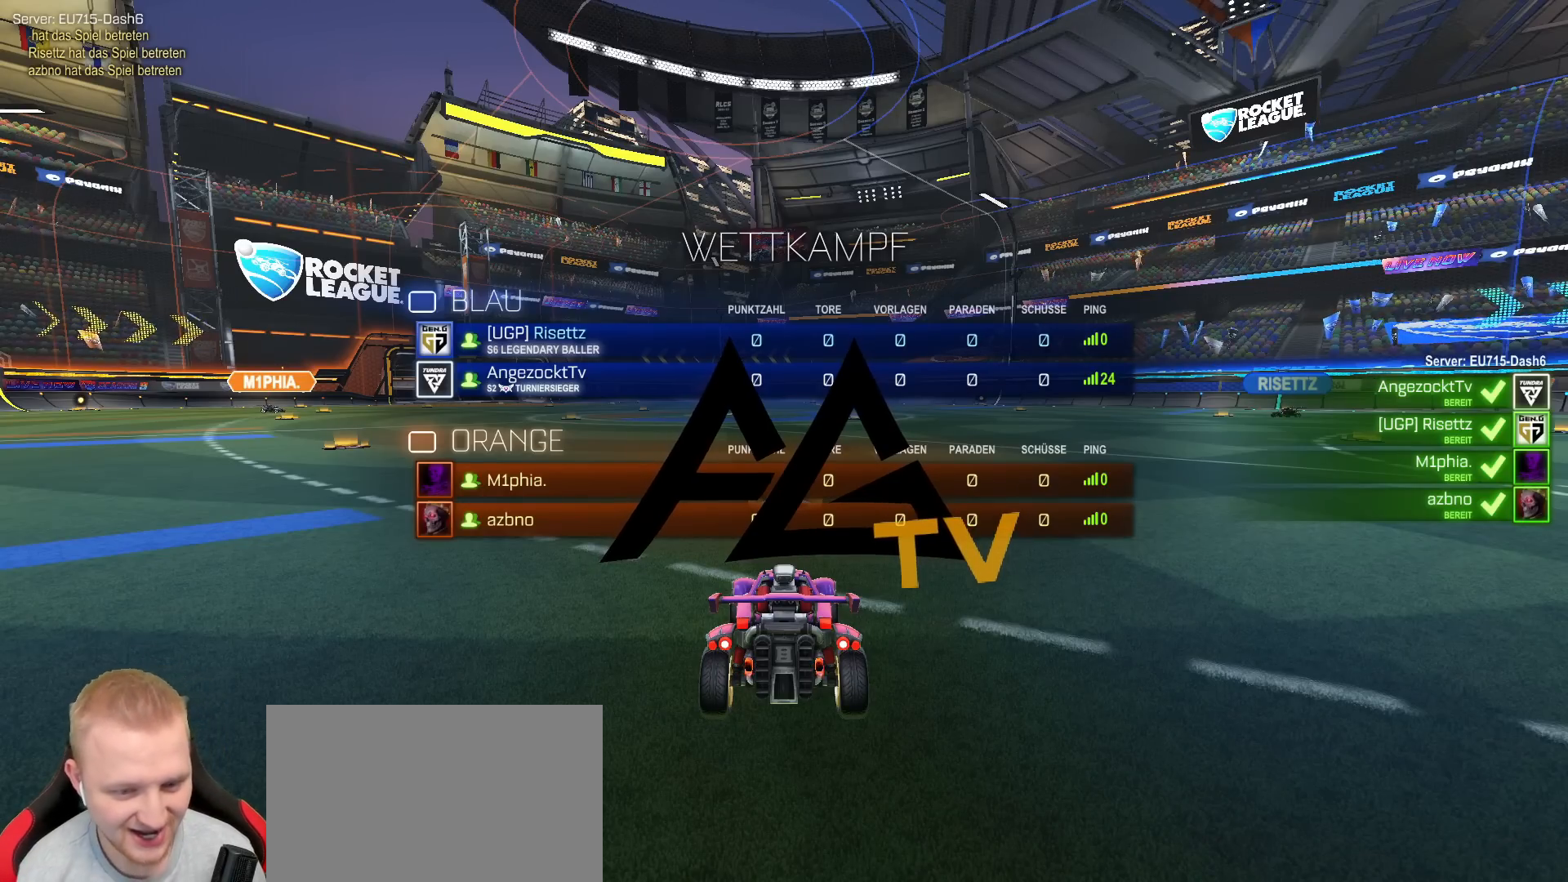
{"buttons": ["L3"], "left_stick": "center", "right_stick": "center", "events": []}
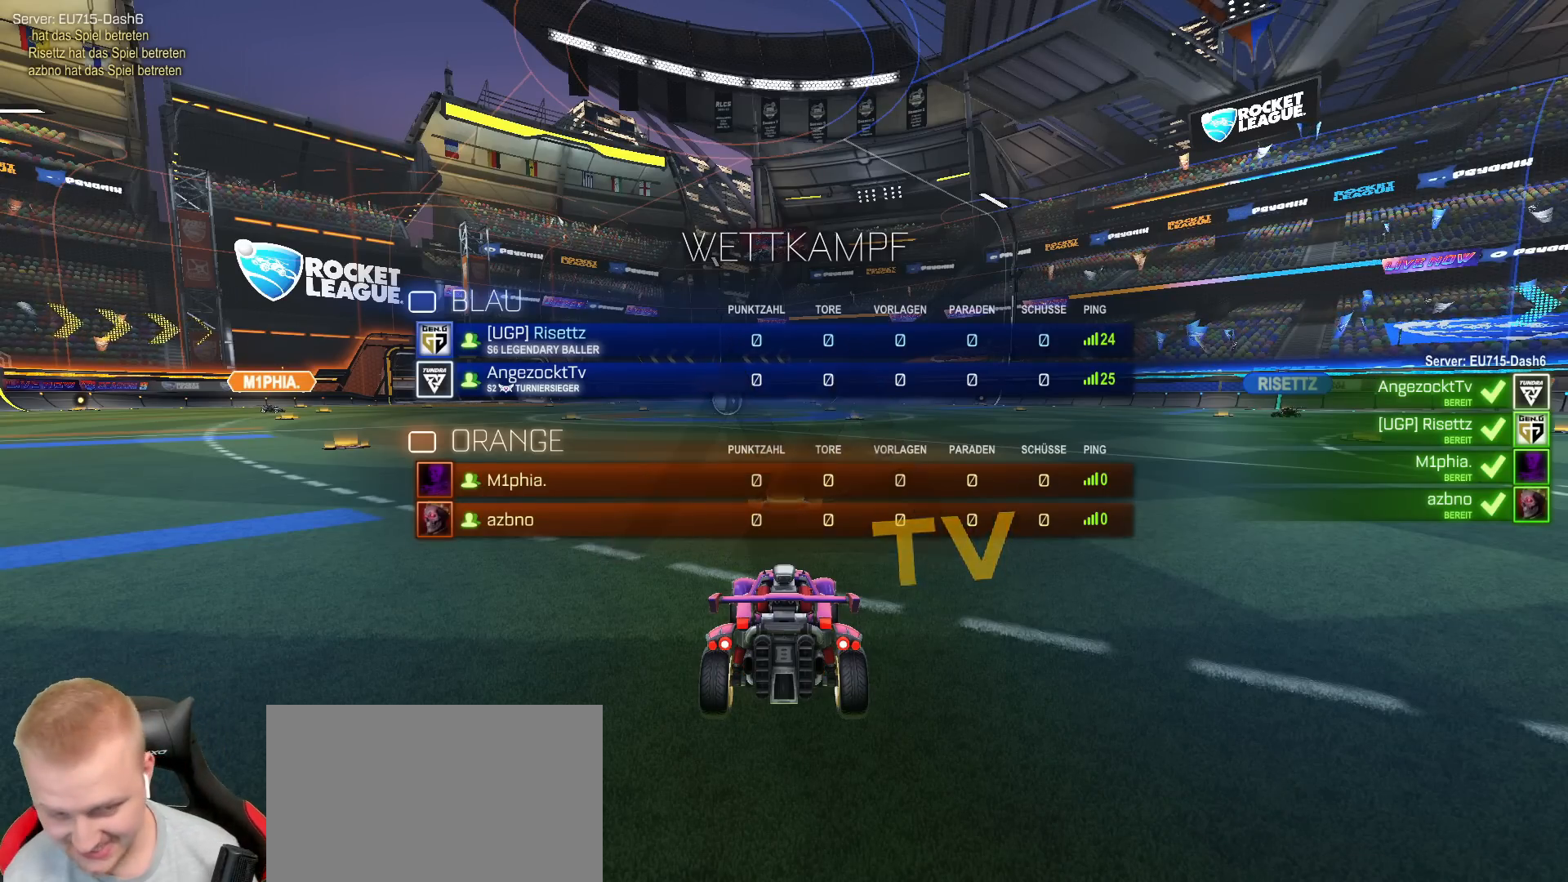
{"buttons": [], "left_stick": "center", "right_stick": "center", "events": [[367, "L3", "up"]]}
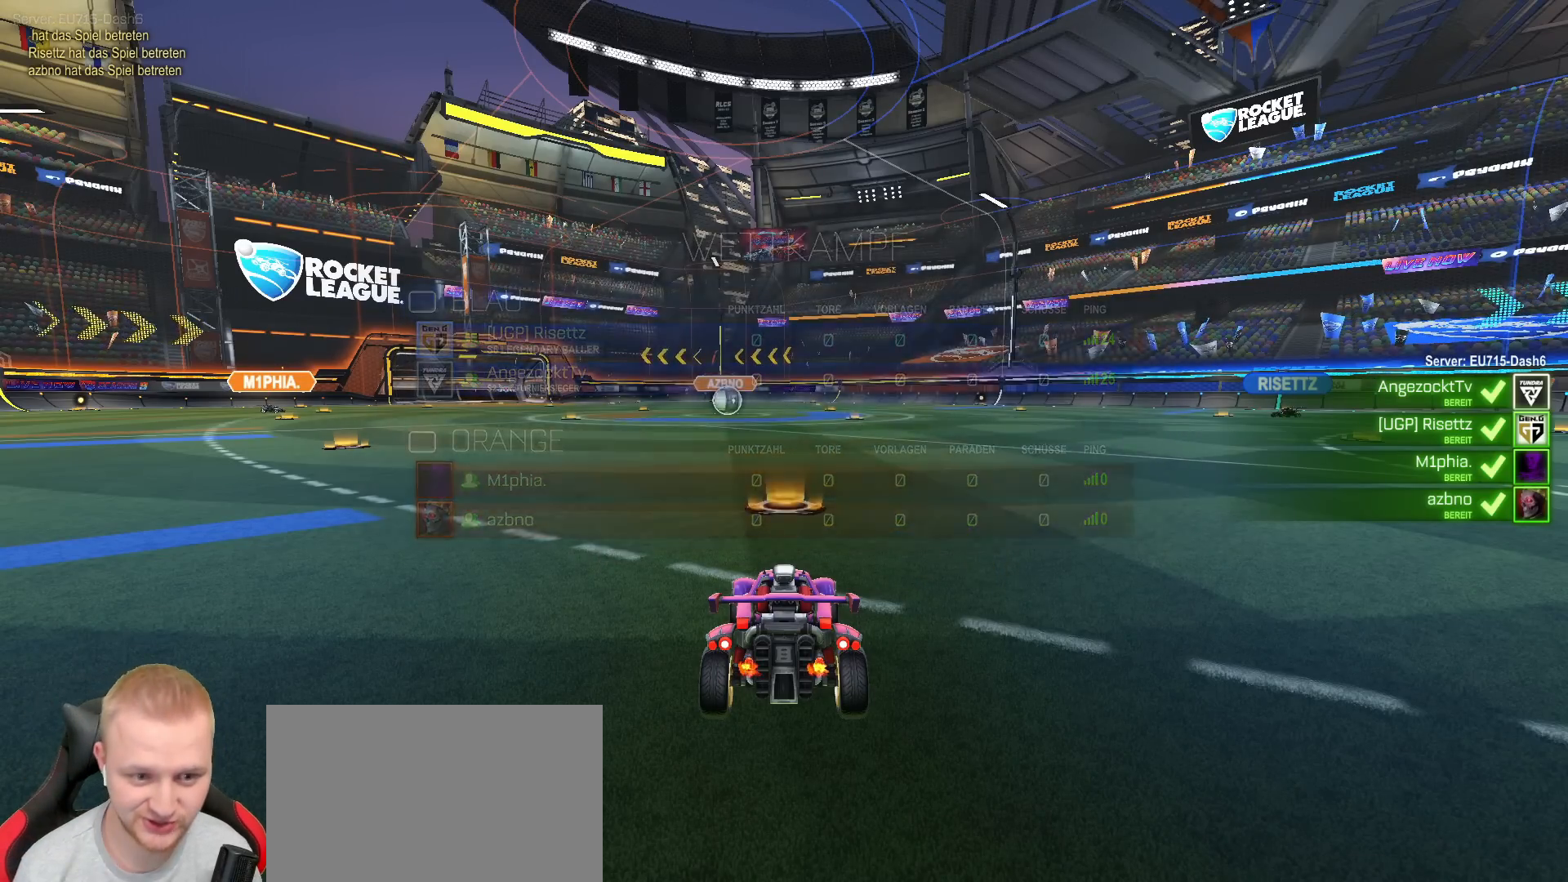
{"buttons": ["L3"], "left_stick": "center", "right_stick": "center", "events": [[117, "L3", "down"]]}
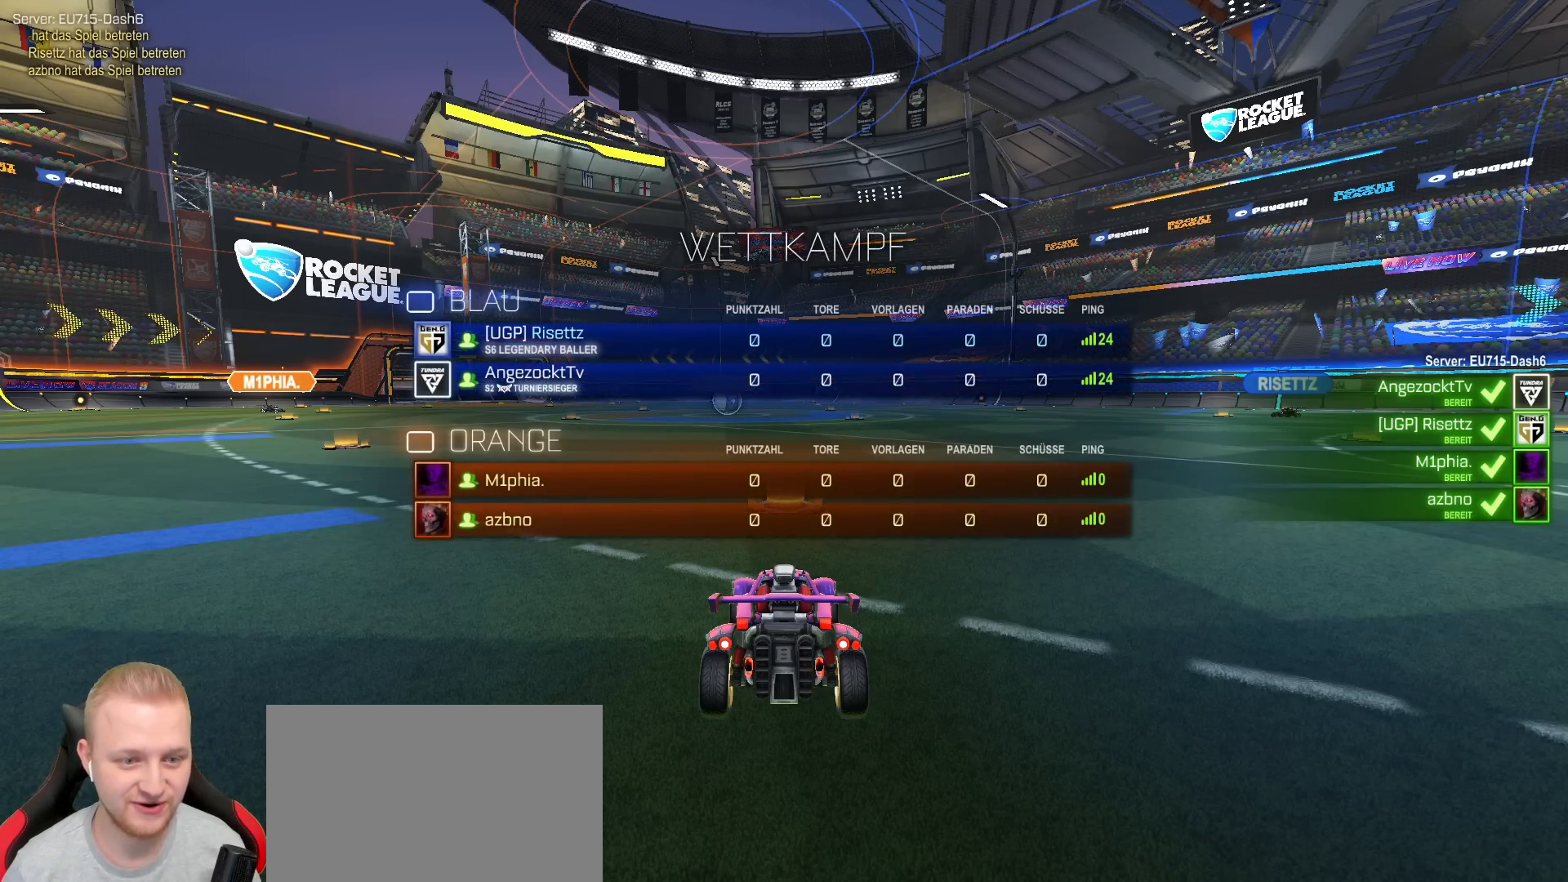
{"buttons": ["L3"], "left_stick": "center", "right_stick": "center", "events": []}
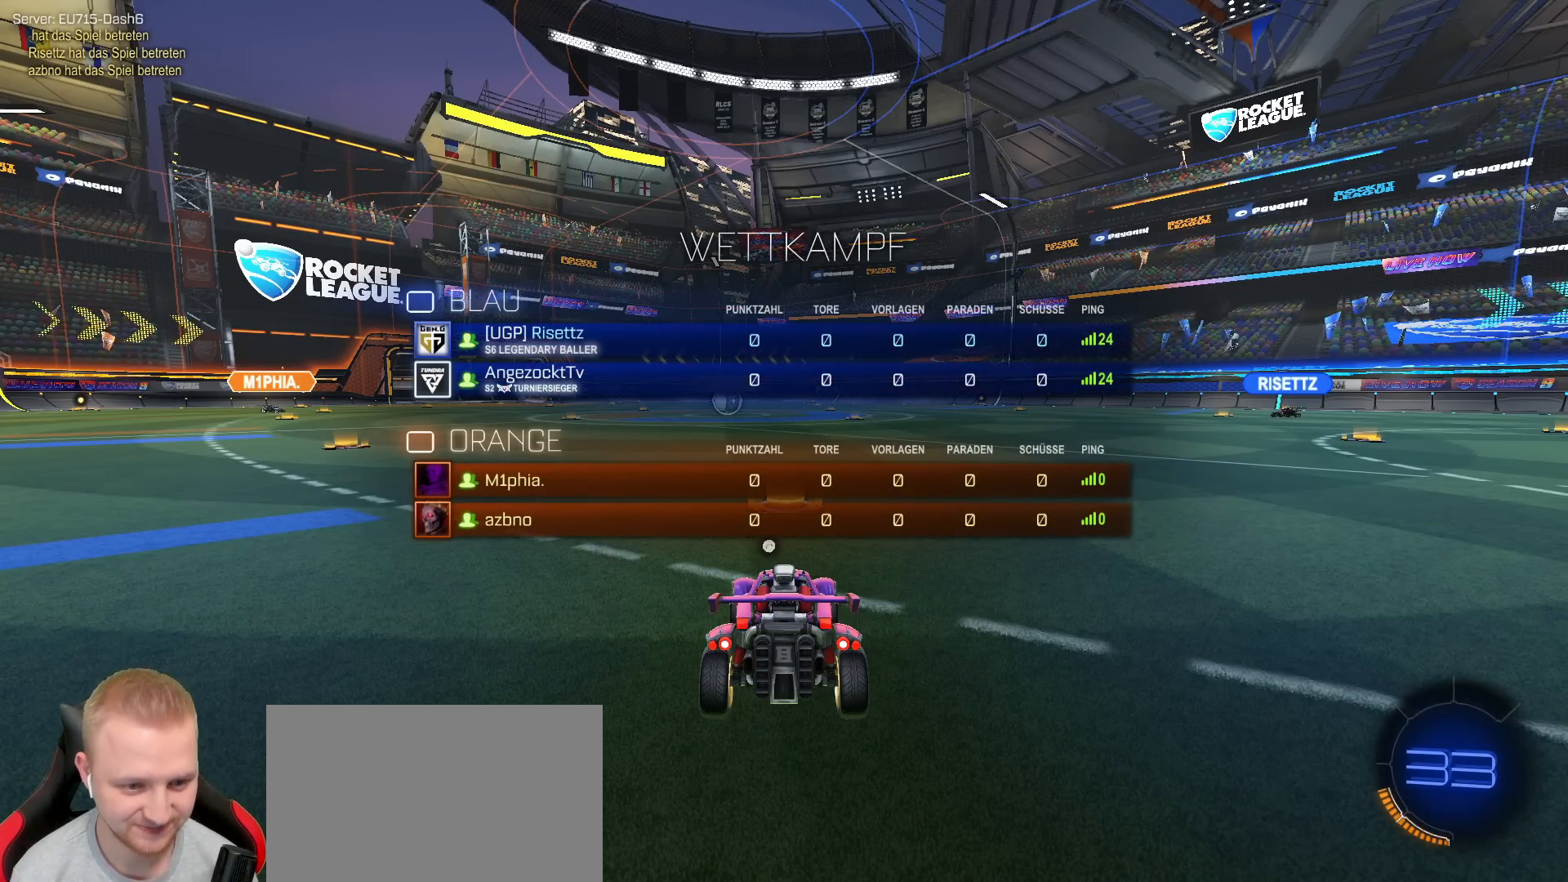
{"buttons": ["L3"], "left_stick": "center", "right_stick": "center", "events": []}
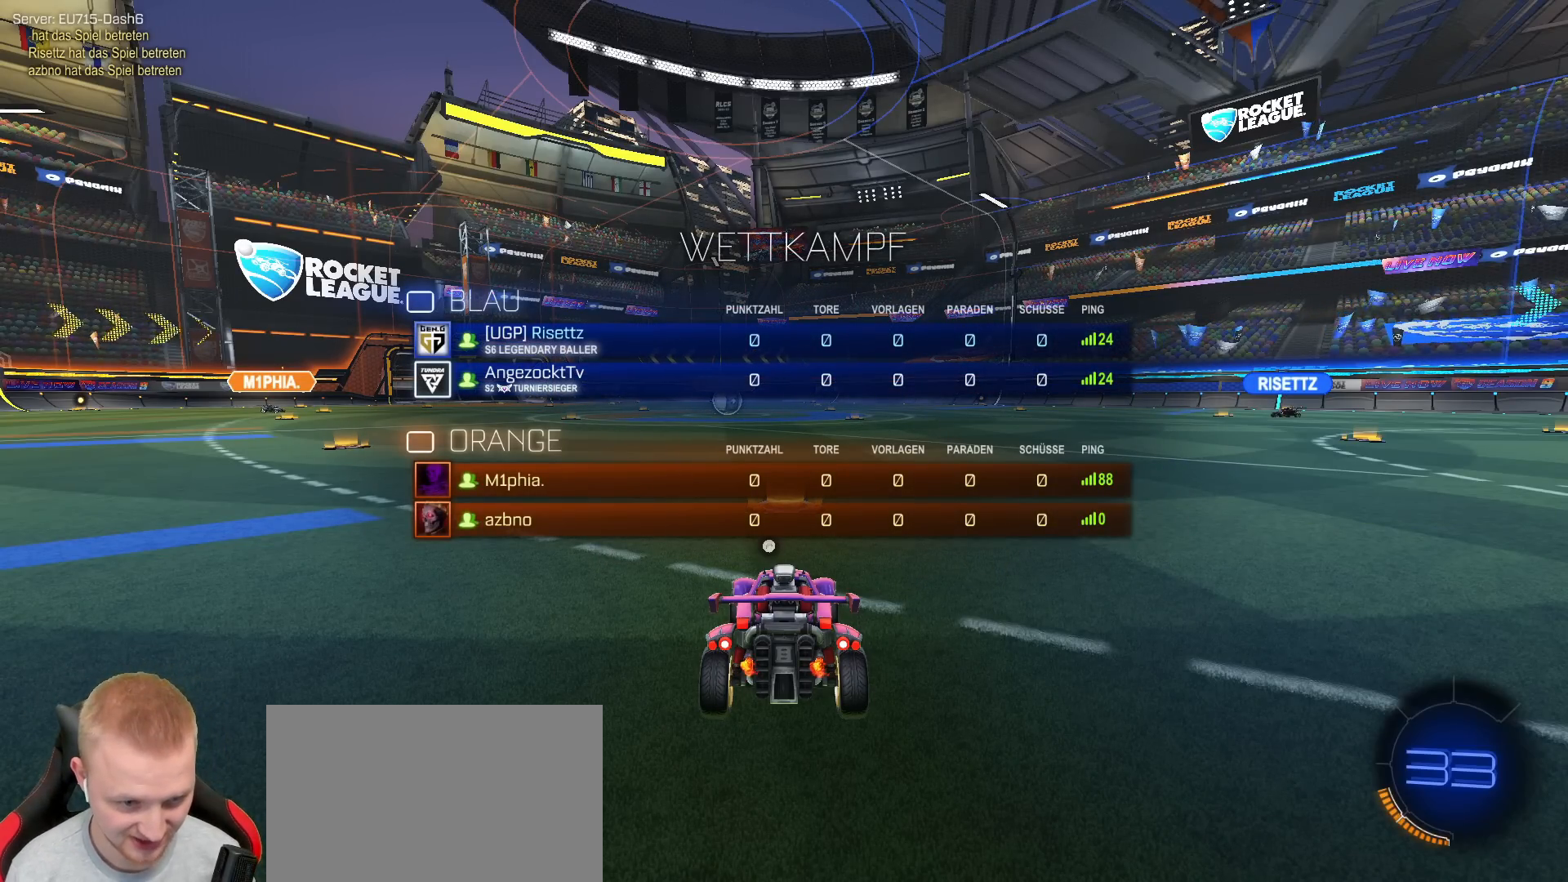
{"buttons": ["L3"], "left_stick": "center", "right_stick": "center", "events": []}
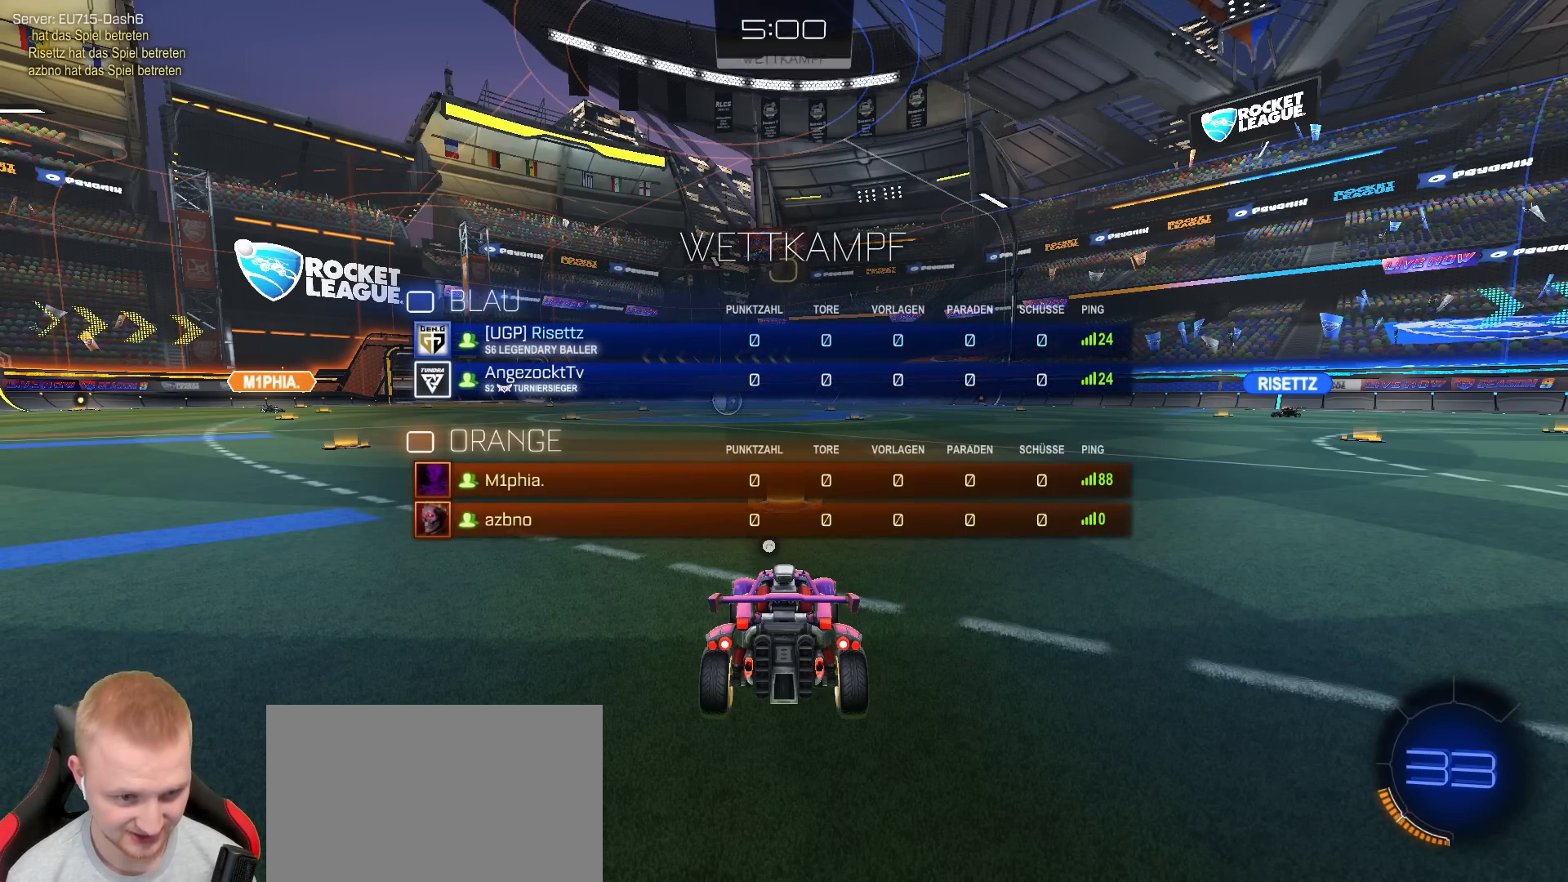
{"buttons": ["L3"], "left_stick": "center", "right_stick": "center", "events": []}
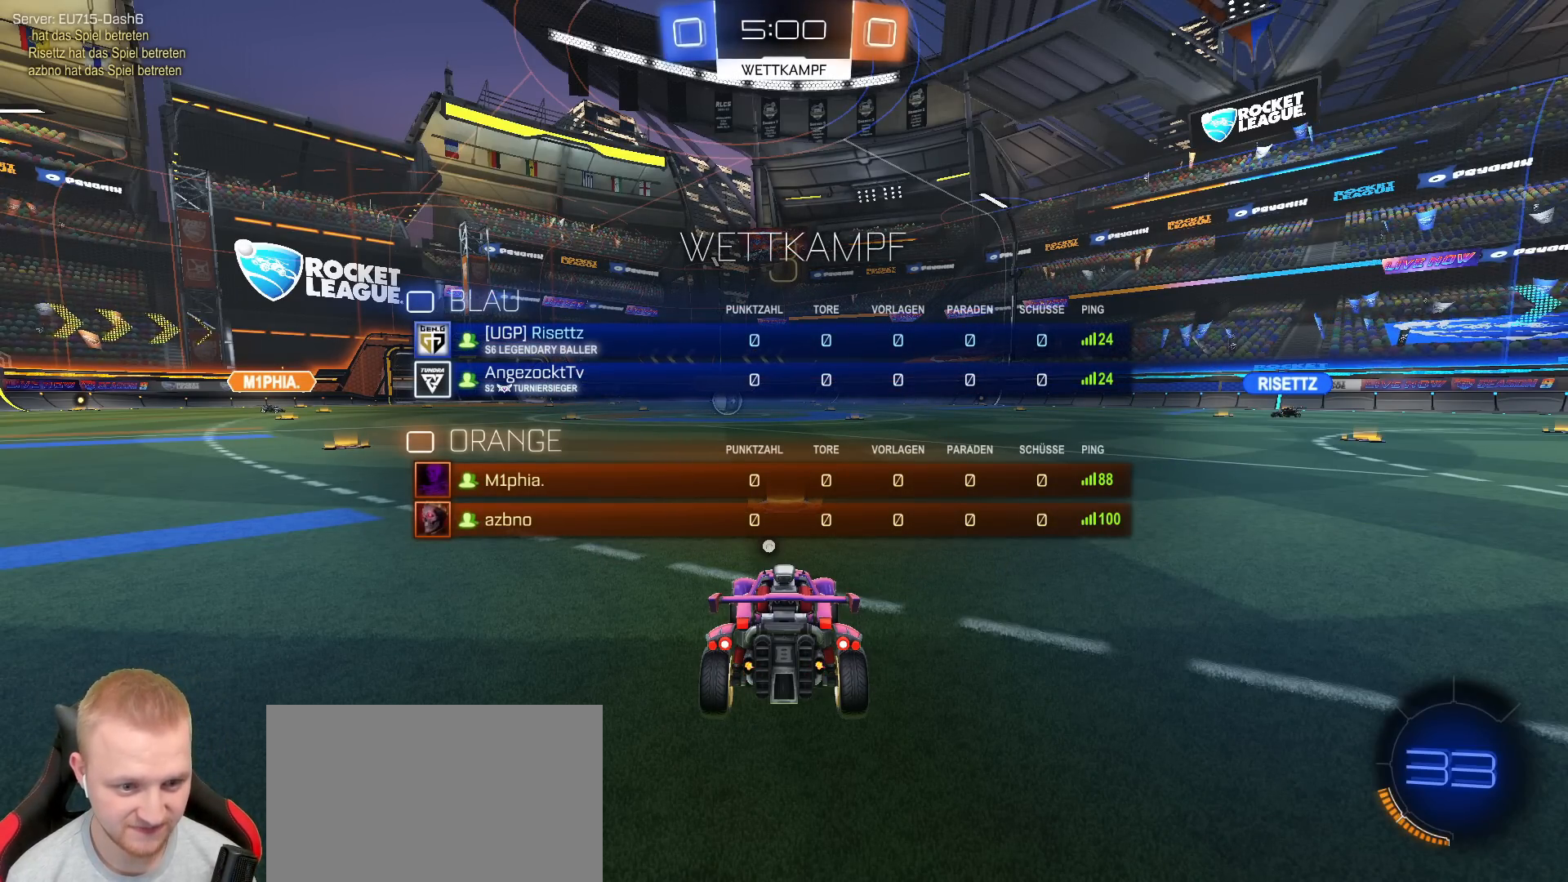
{"buttons": [], "left_stick": "center", "right_stick": "center", "events": [[67, "L3", "up"]]}
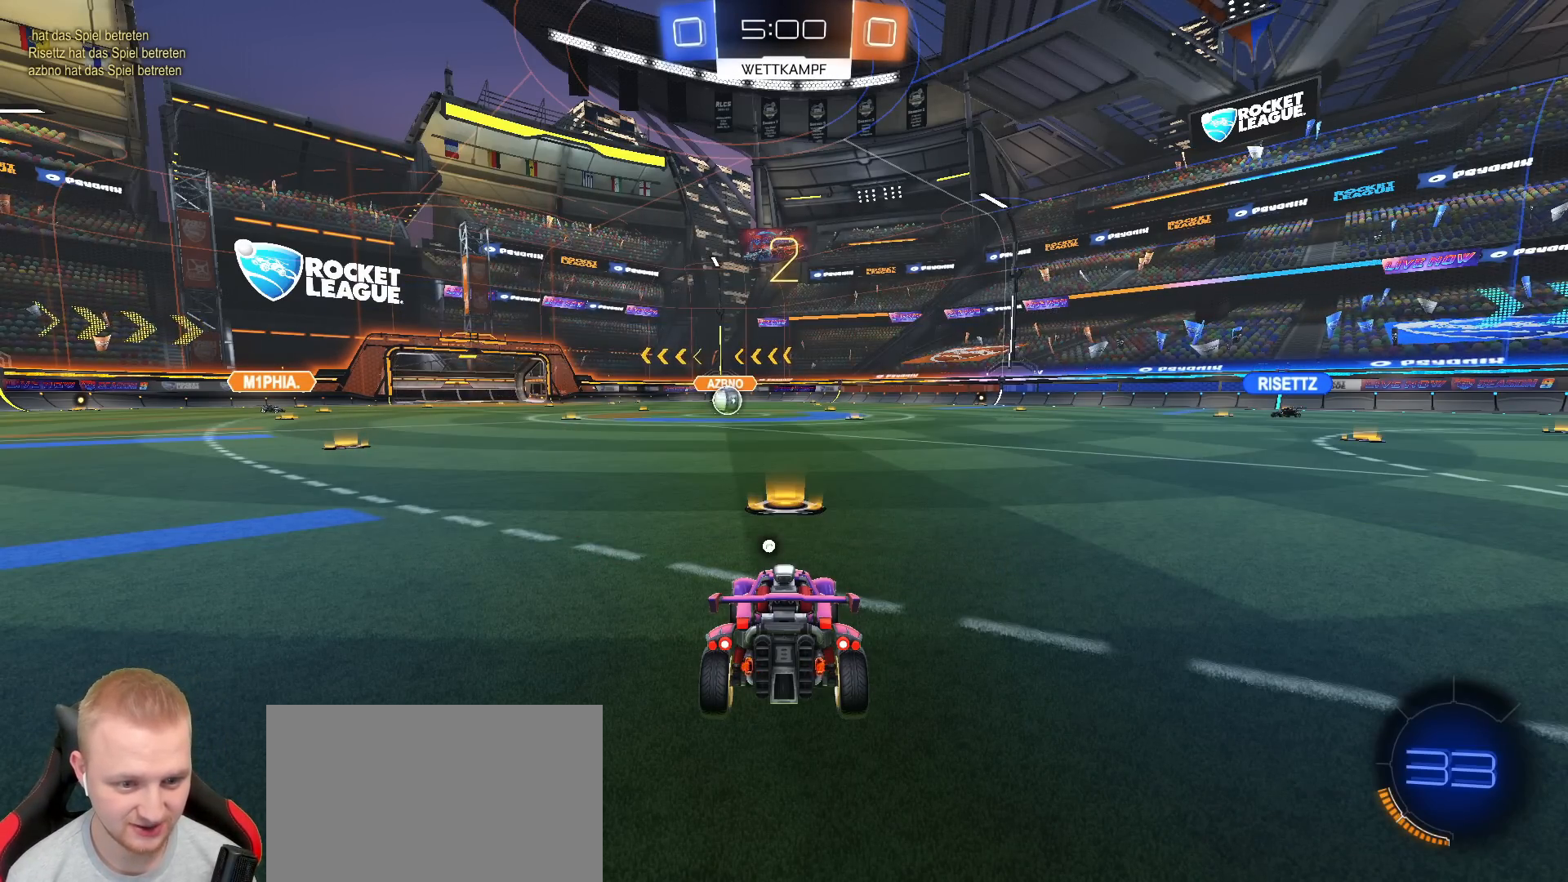
{"buttons": ["R1", "R2"], "left_stick": "center", "right_stick": "center", "events": [[133, "L3", "down"], [433, "L3", "up"], [467, "R2", "down"], [483, "R1", "down"]]}
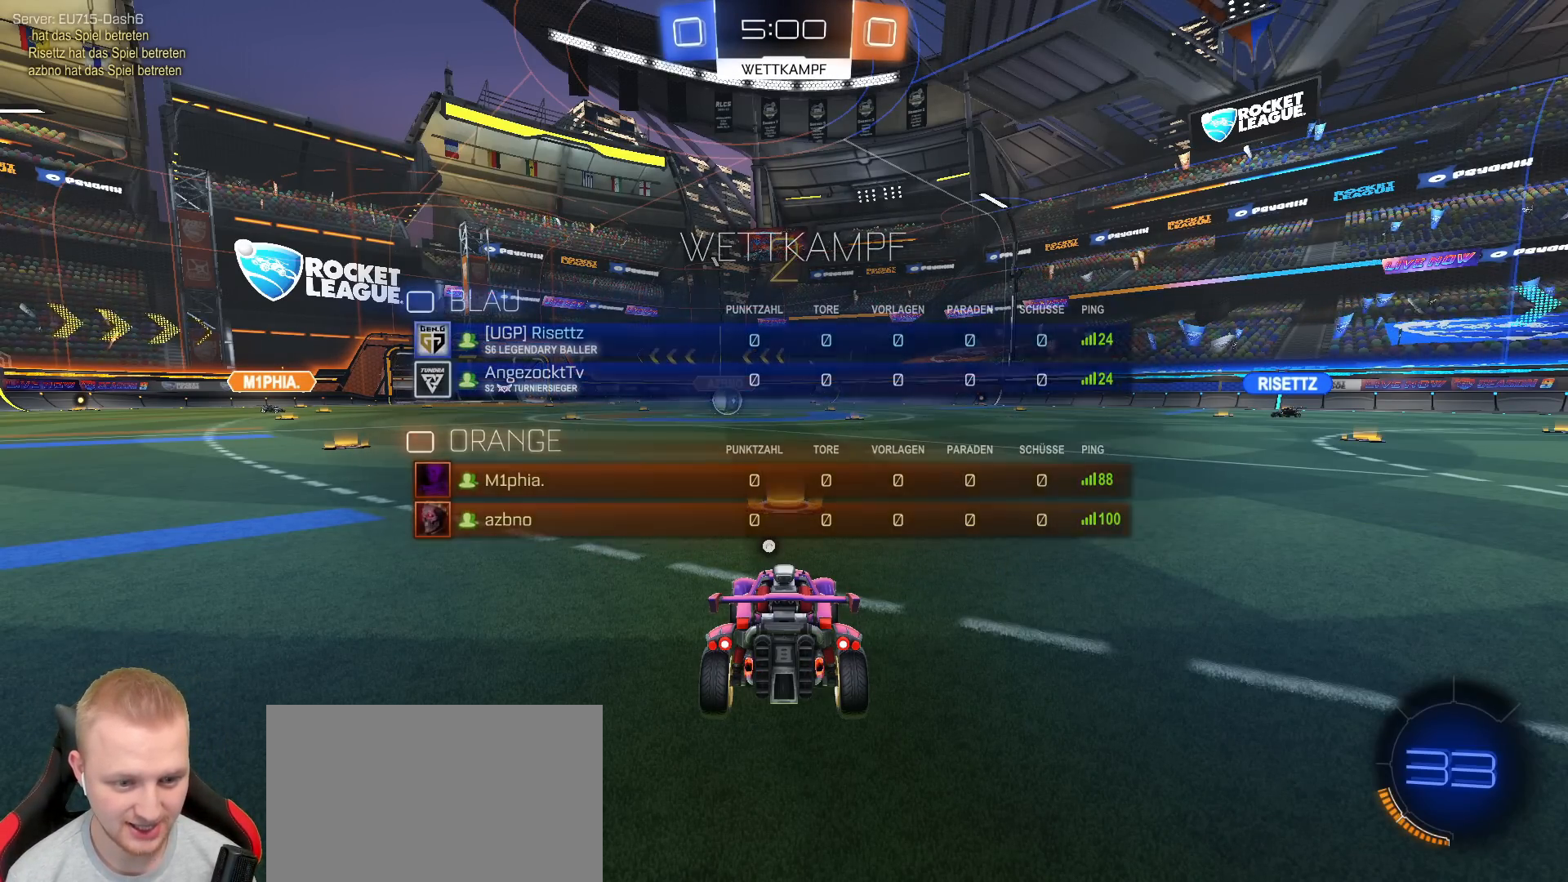
{"buttons": ["R1", "R2"], "left_stick": "center", "right_stick": "center", "events": []}
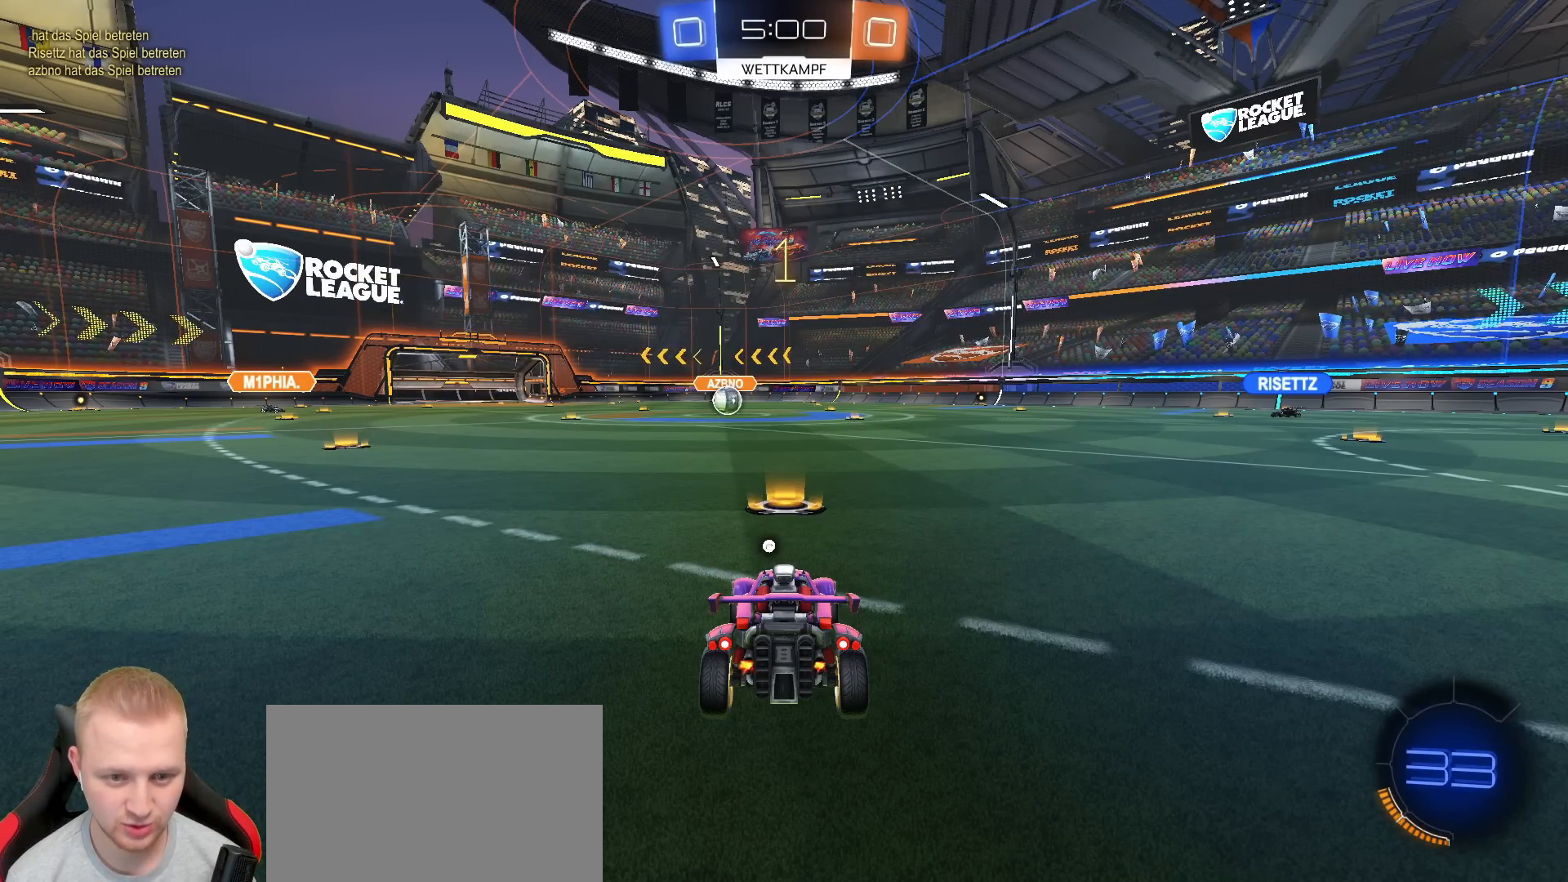
{"buttons": ["R1", "R2"], "left_stick": "center", "right_stick": "center", "events": [[300, "TRIANGLE", "down"], [367, "TRIANGLE", "up"]]}
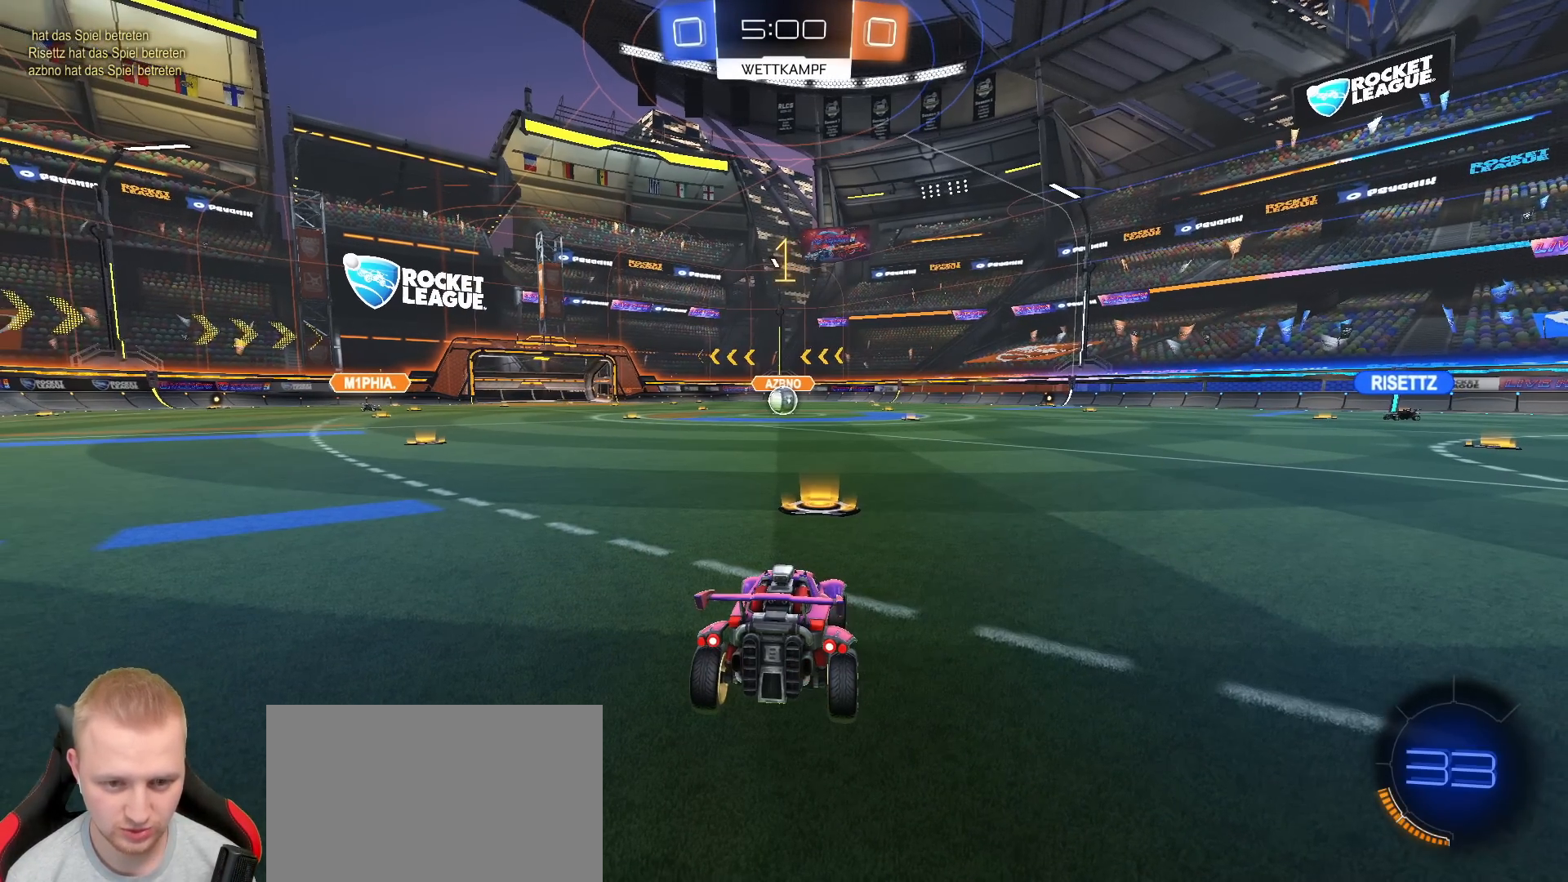
{"buttons": ["CROSS", "R1", "R2"], "left_stick": "center", "right_stick": "center", "events": [[483, "CROSS", "down"]]}
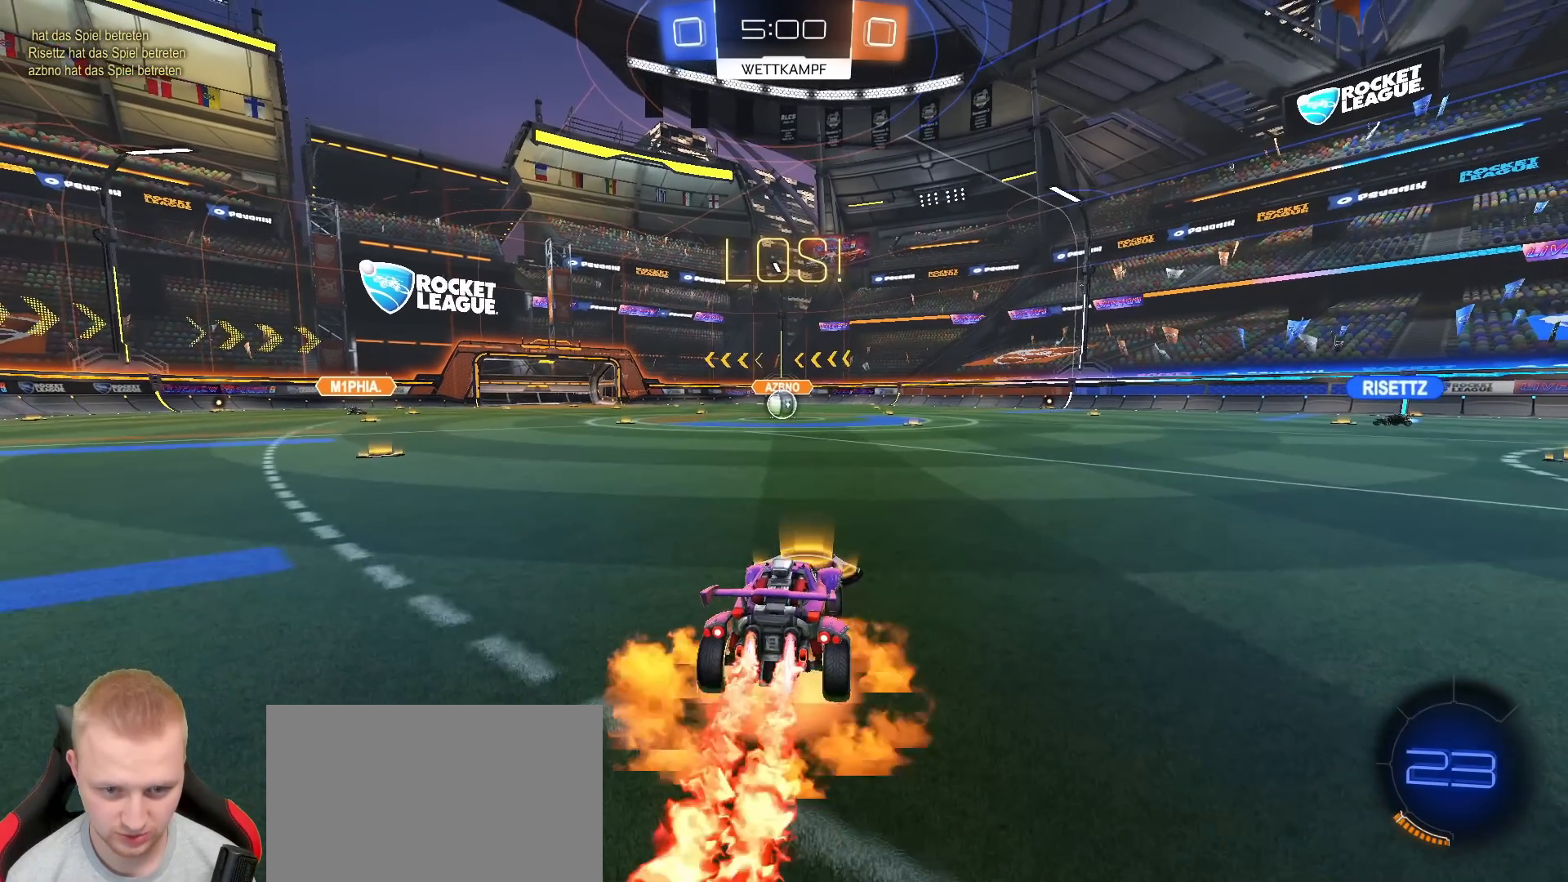
{"buttons": ["L1", "R1", "R2"], "left_stick": "down-left", "right_stick": "center", "events": [[50, "L1", "down"], [50, "left_stick", "up-left"], [83, "CROSS", "up"], [117, "CROSS", "down"], [150, "left_stick", "down-left"], [183, "CROSS", "up"]]}
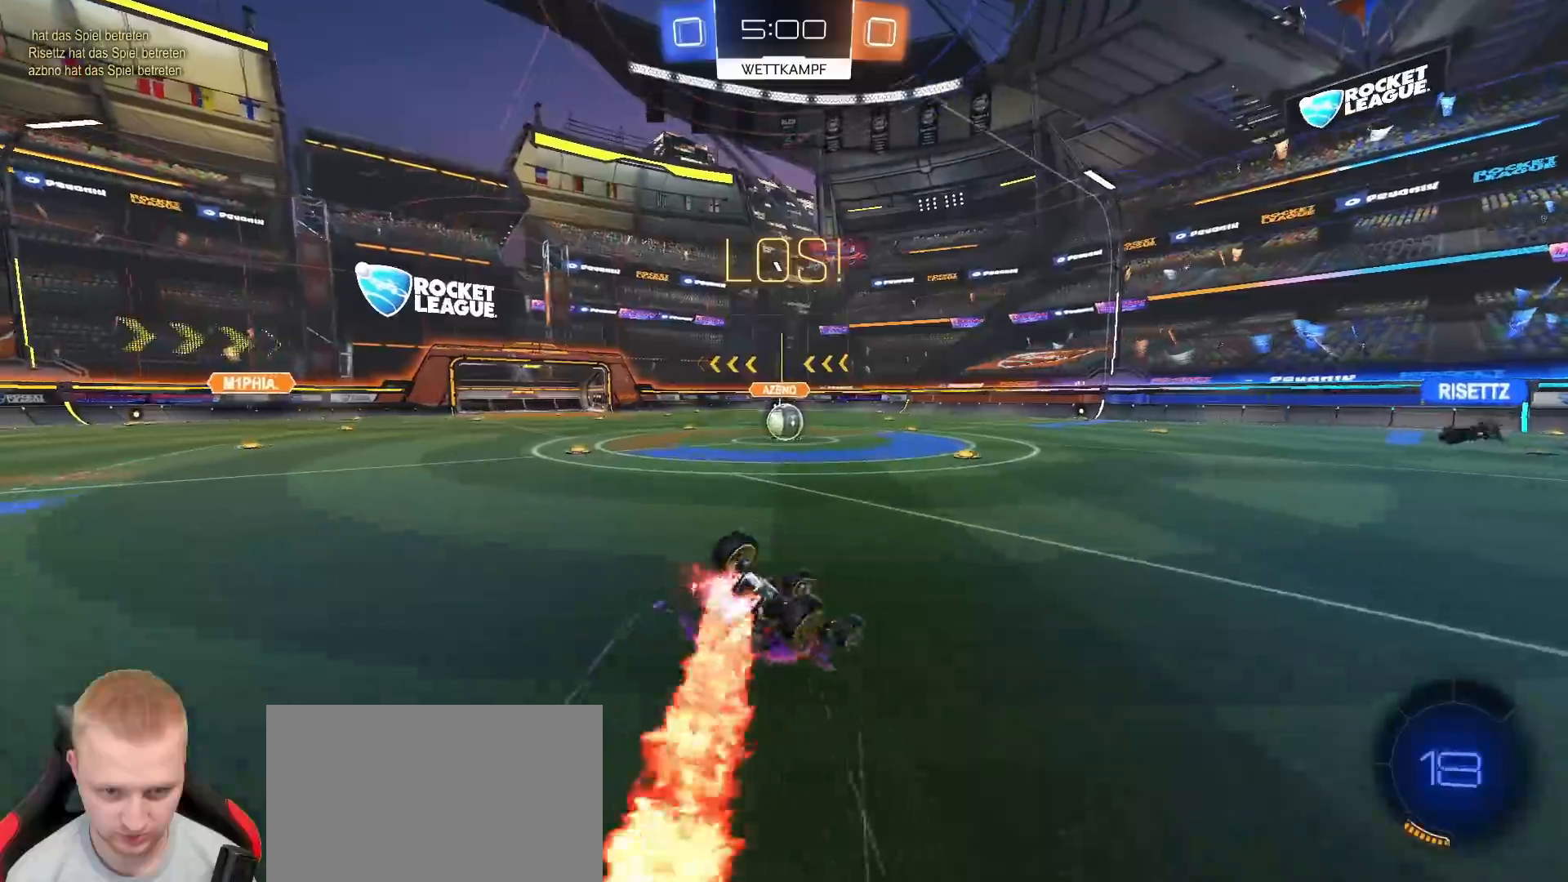
{"buttons": ["R2"], "left_stick": "down-left", "right_stick": "center", "events": [[483, "L1", "up"], [500, "R1", "up"]]}
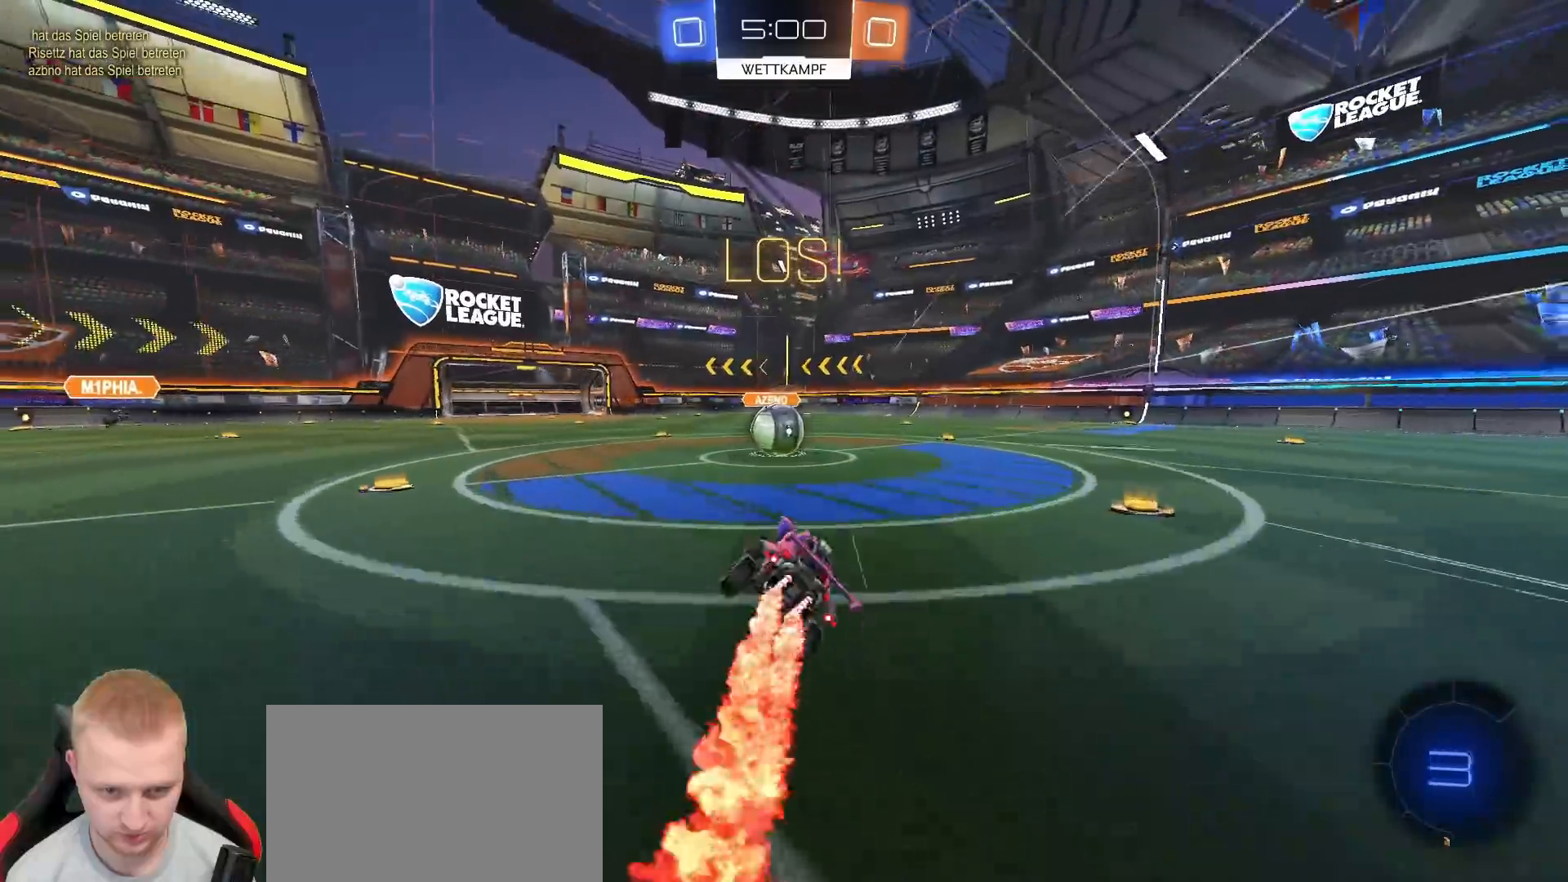
{"buttons": ["CROSS", "L1", "R2"], "left_stick": "right", "right_stick": "center", "events": [[17, "left_stick", "center"], [150, "left_stick", "left"], [217, "left_stick", "center"], [283, "CROSS", "down"], [383, "CROSS", "up"], [433, "left_stick", "right"], [500, "CROSS", "down"], [500, "L1", "down"]]}
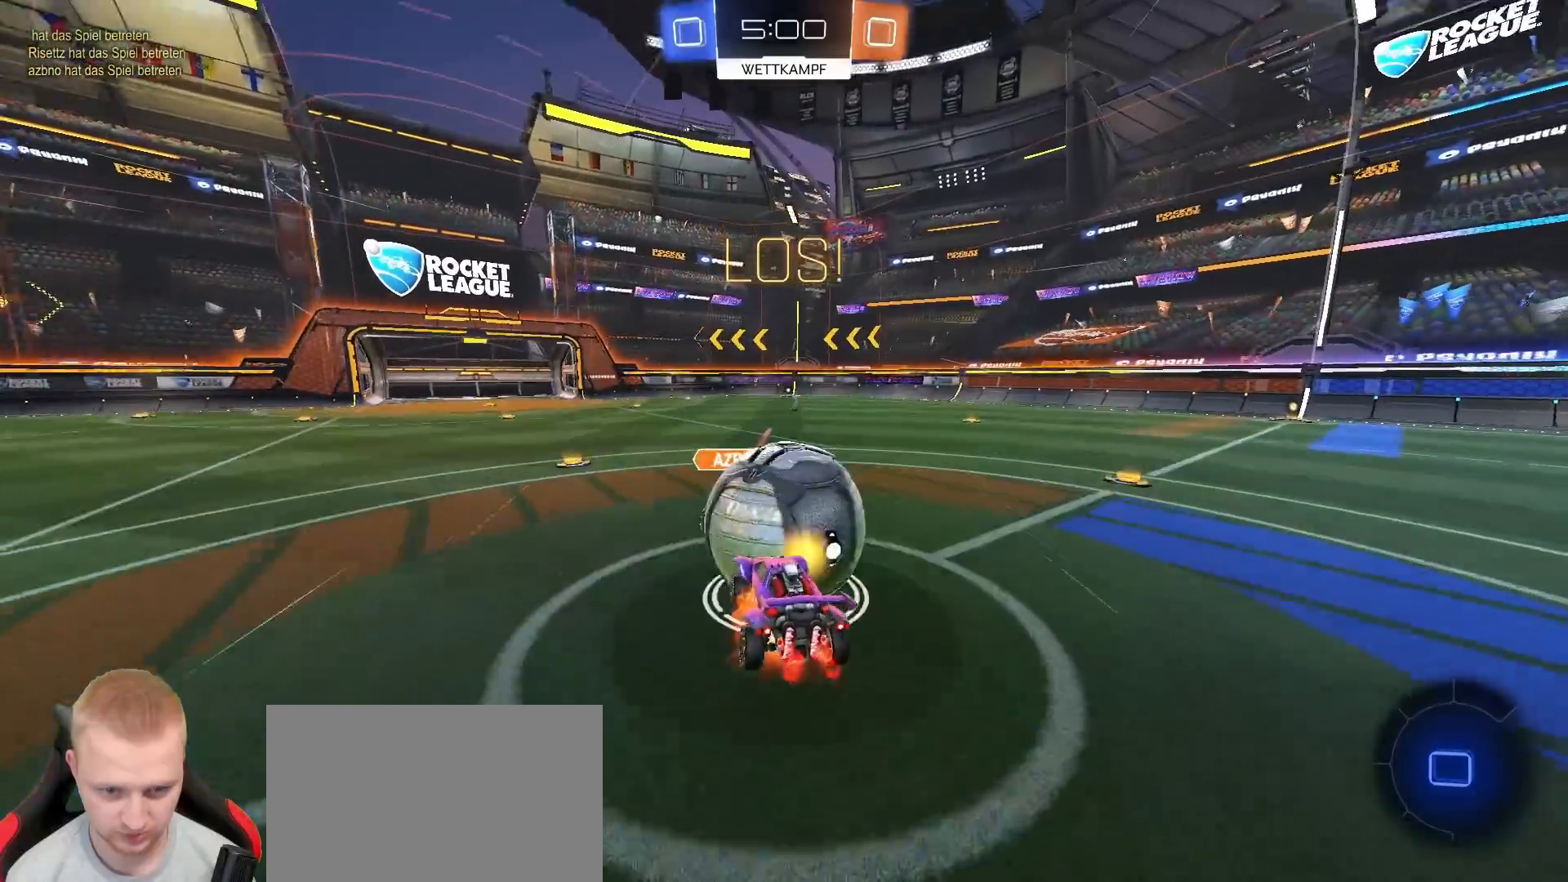
{"buttons": ["L1", "R2"], "left_stick": "right", "right_stick": "center", "events": [[100, "CROSS", "up"], [150, "CROSS", "down"], [150, "left_stick", "down-right"], [267, "CROSS", "up"], [317, "left_stick", "right"]]}
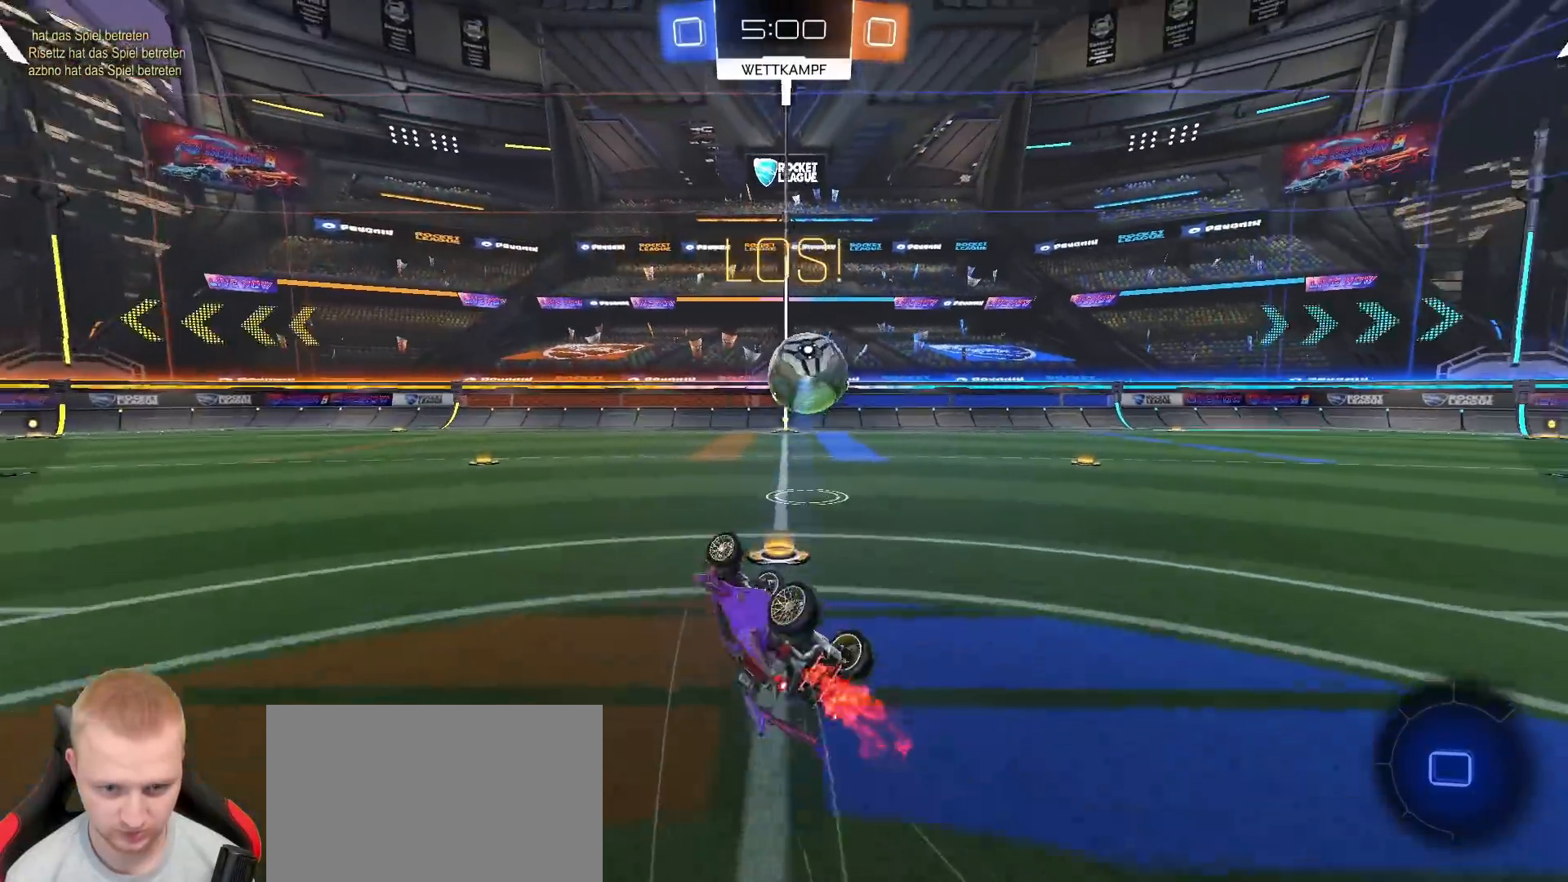
{"buttons": ["R1", "R2"], "left_stick": "right", "right_stick": "center", "events": [[33, "left_stick", "up-right"], [200, "L1", "up"], [300, "left_stick", "center"], [333, "R1", "down"], [417, "left_stick", "right"]]}
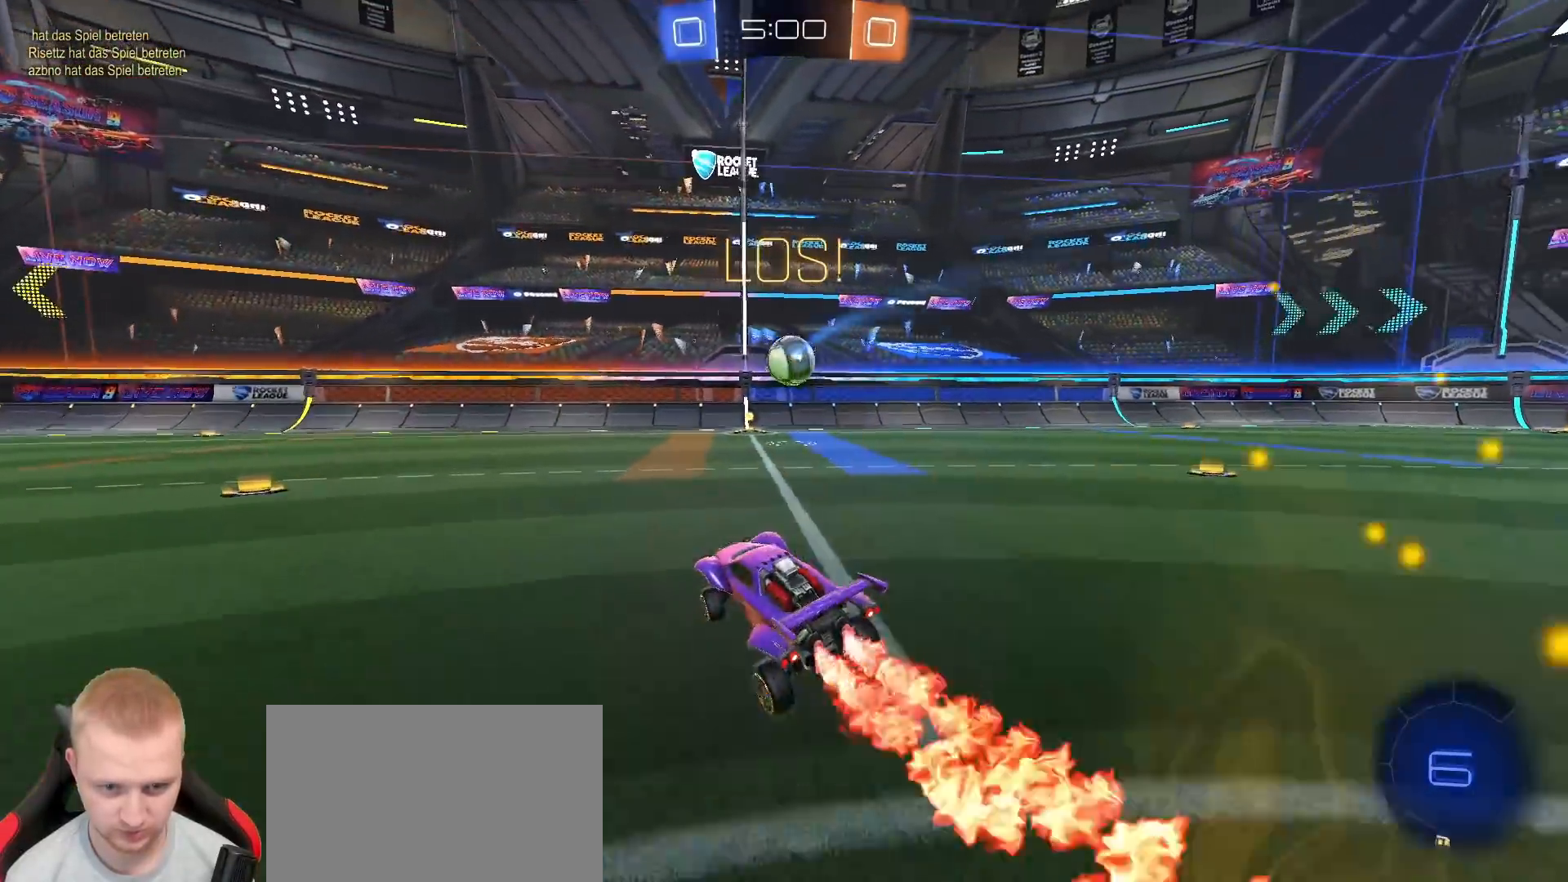
{"buttons": ["R2"], "left_stick": "center", "right_stick": "center", "events": [[317, "R1", "up"], [367, "left_stick", "center"]]}
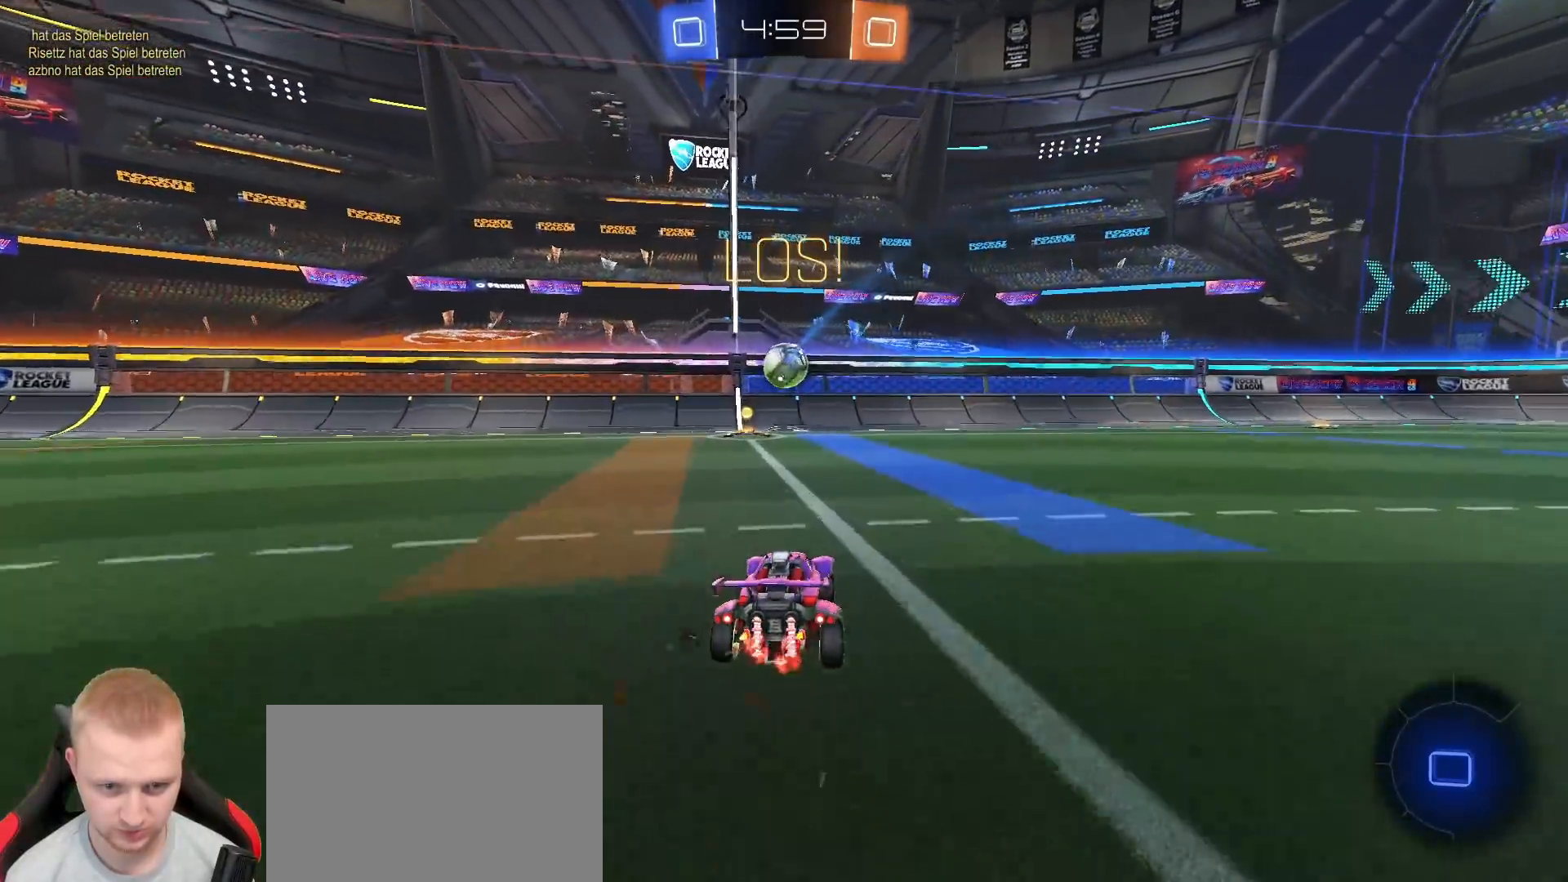
{"buttons": ["TRIANGLE", "R2"], "left_stick": "center", "right_stick": "center", "events": [[17, "left_stick", "left"], [150, "TRIANGLE", "down"], [167, "left_stick", "center"], [233, "TRIANGLE", "up"], [467, "TRIANGLE", "down"]]}
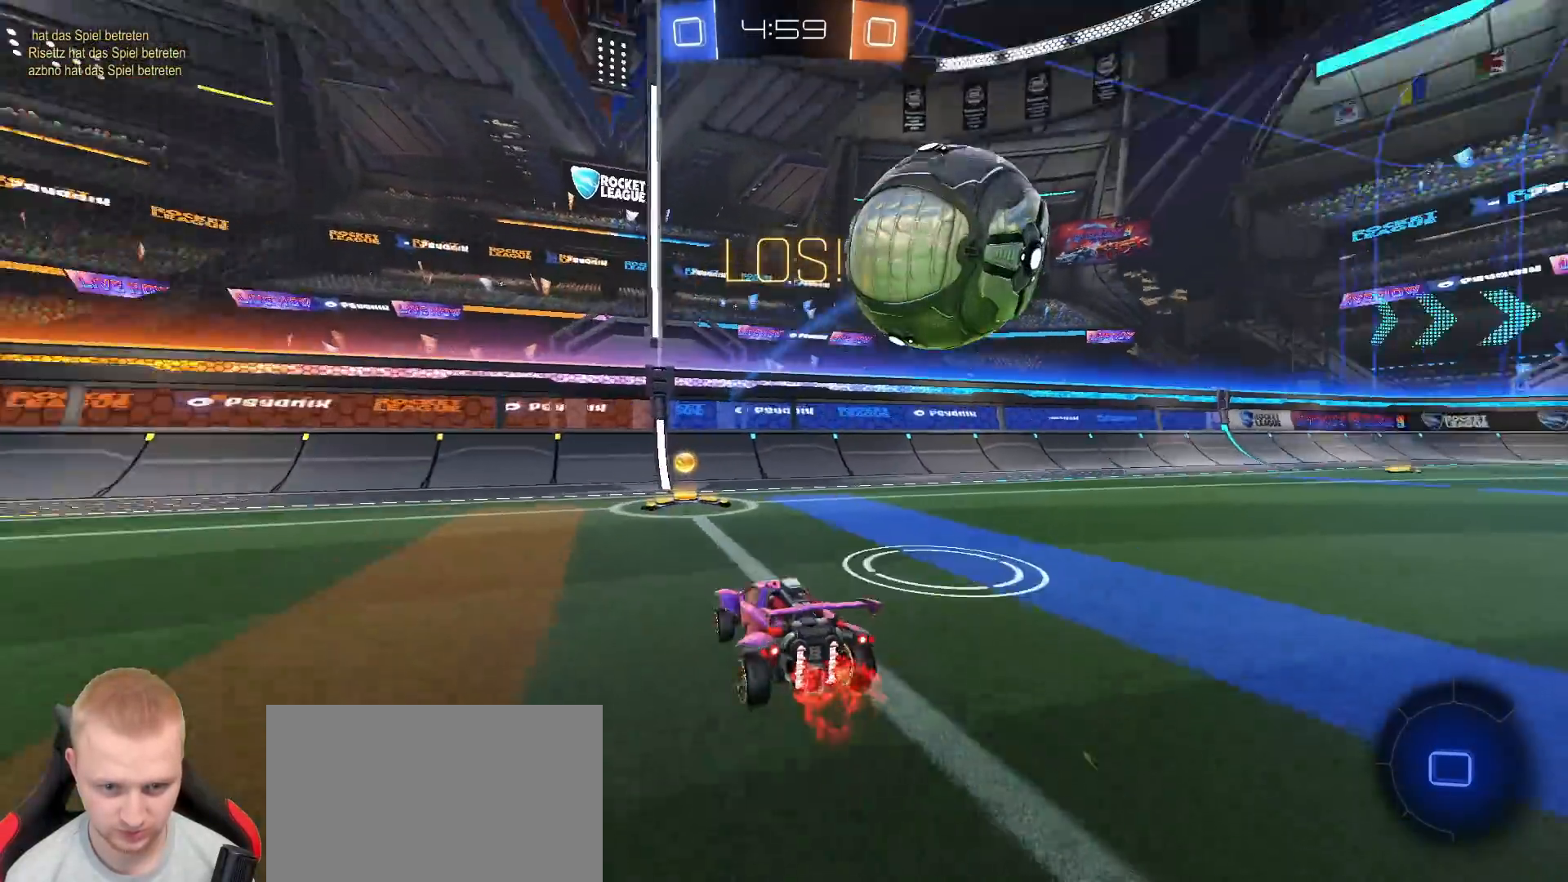
{"buttons": ["R2"], "left_stick": "right", "right_stick": "center", "events": [[17, "left_stick", "right"], [67, "TRIANGLE", "up"], [83, "L1", "down"], [167, "L1", "up"]]}
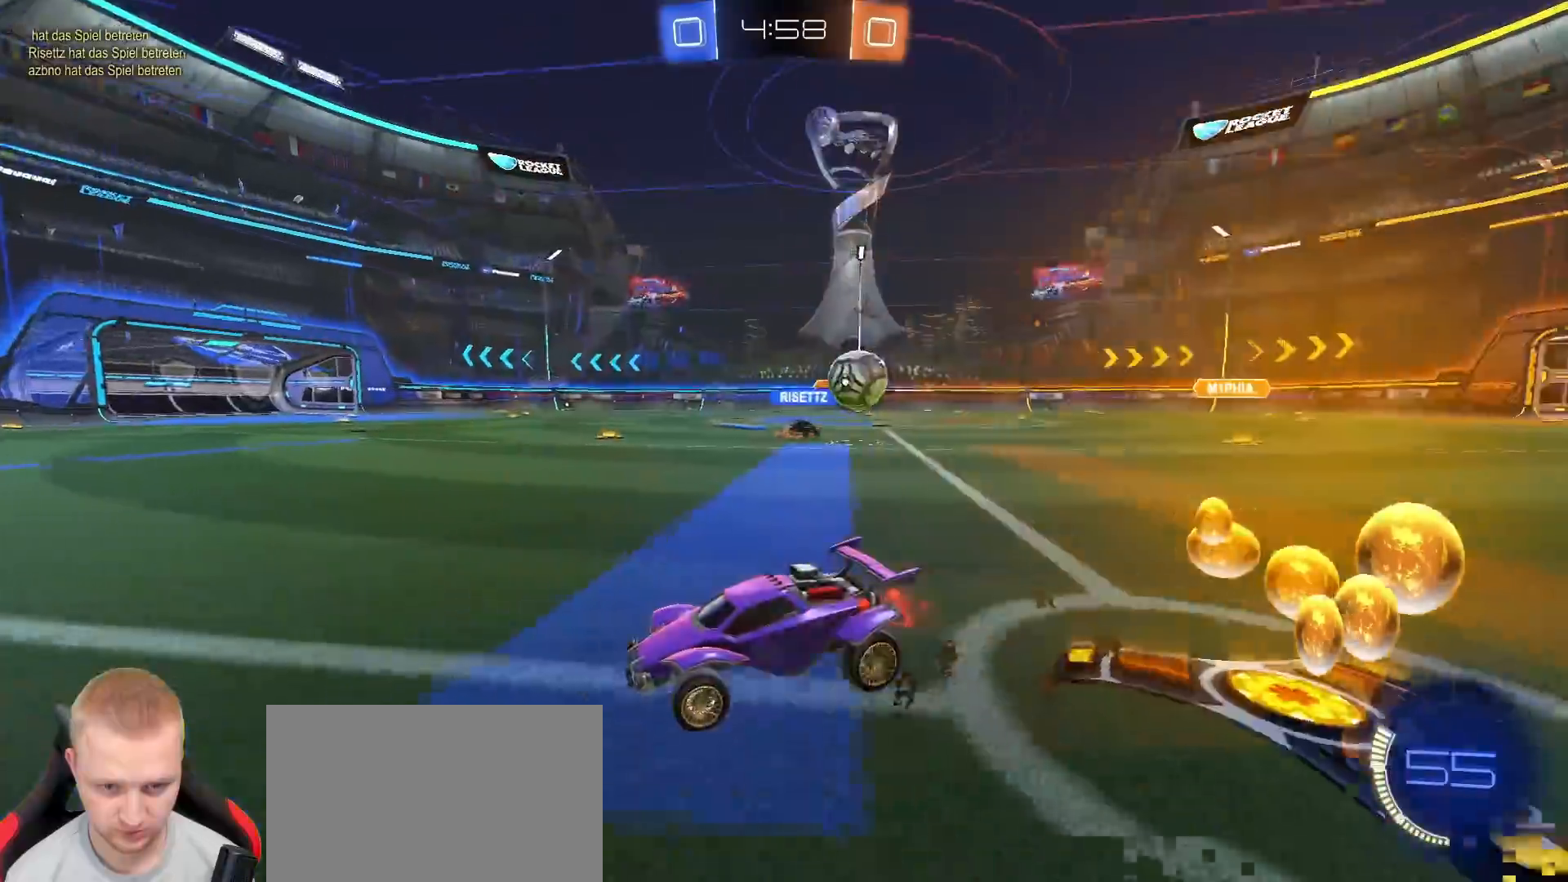
{"buttons": ["L1", "R2"], "left_stick": "right", "right_stick": "center", "events": [[233, "L1", "down"], [317, "L1", "up"], [500, "L1", "down"]]}
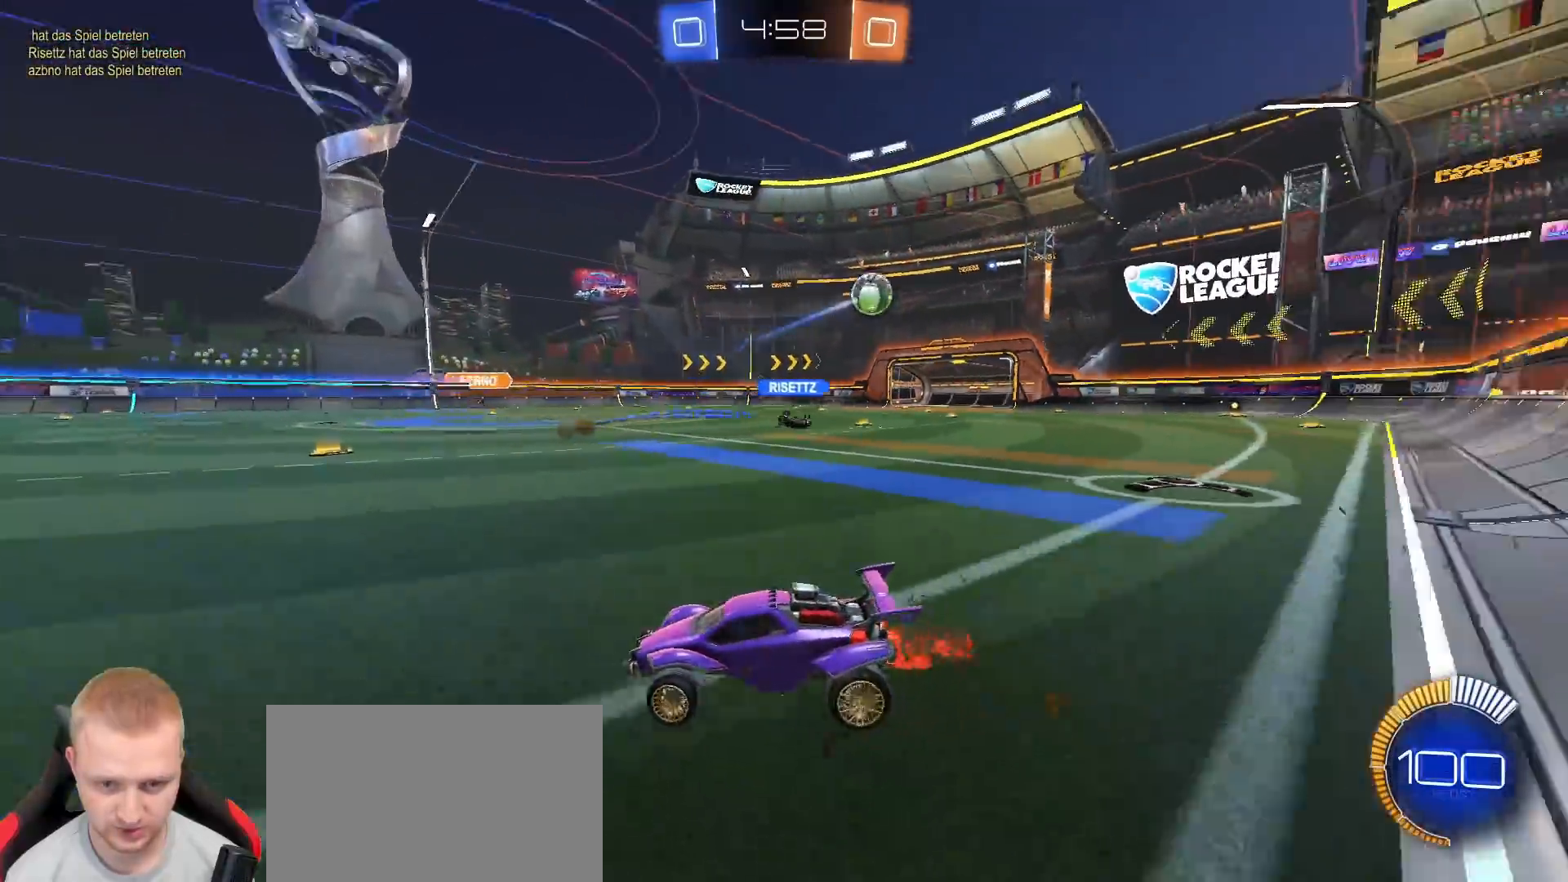
{"buttons": ["R2"], "left_stick": "right", "right_stick": "center", "events": [[33, "L1", "up"], [150, "L1", "down"], [217, "L1", "up"]]}